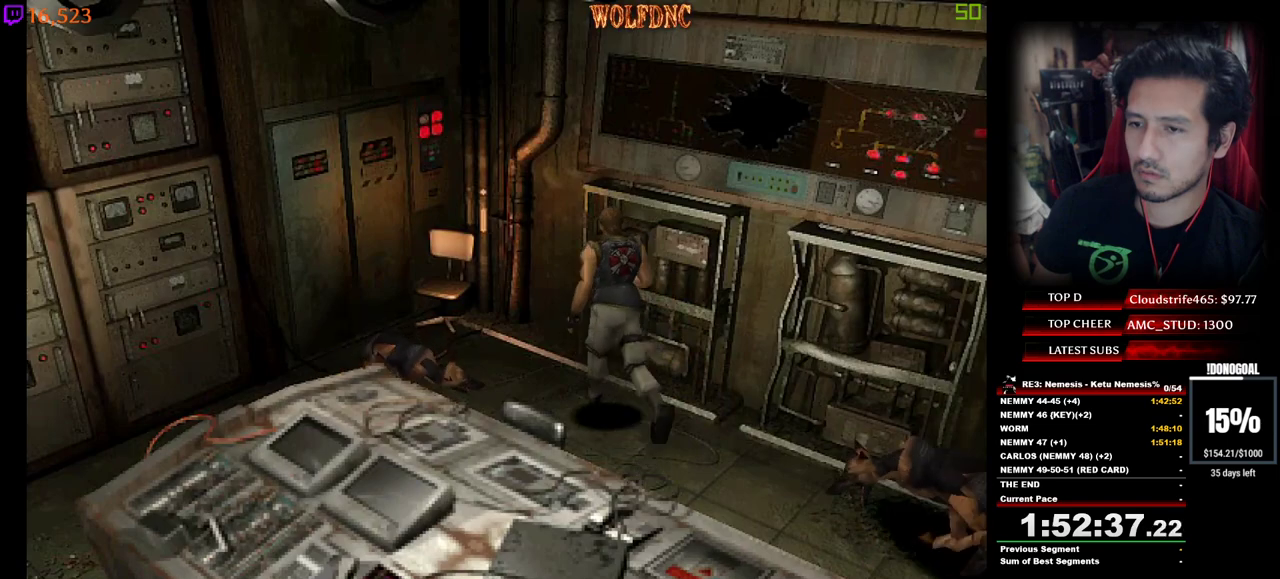
Gameplay with keyboard; each line is a JSON object with the keys held at the frame after it. "events" lists presses ("down") and releases ("up") of "a", "ctrl", "d", "e", "num0", "num2", "num4", "num5", "num6", "num8", "s", "shift", "space" and "w" between this image and that frame as [ms after this image, input, new state], when the widget could be followed in between. No other keys are recorded. Mouse input is not recorded. Not read: other_keys.
{"keys": ["a", "num4", "w"], "events": []}
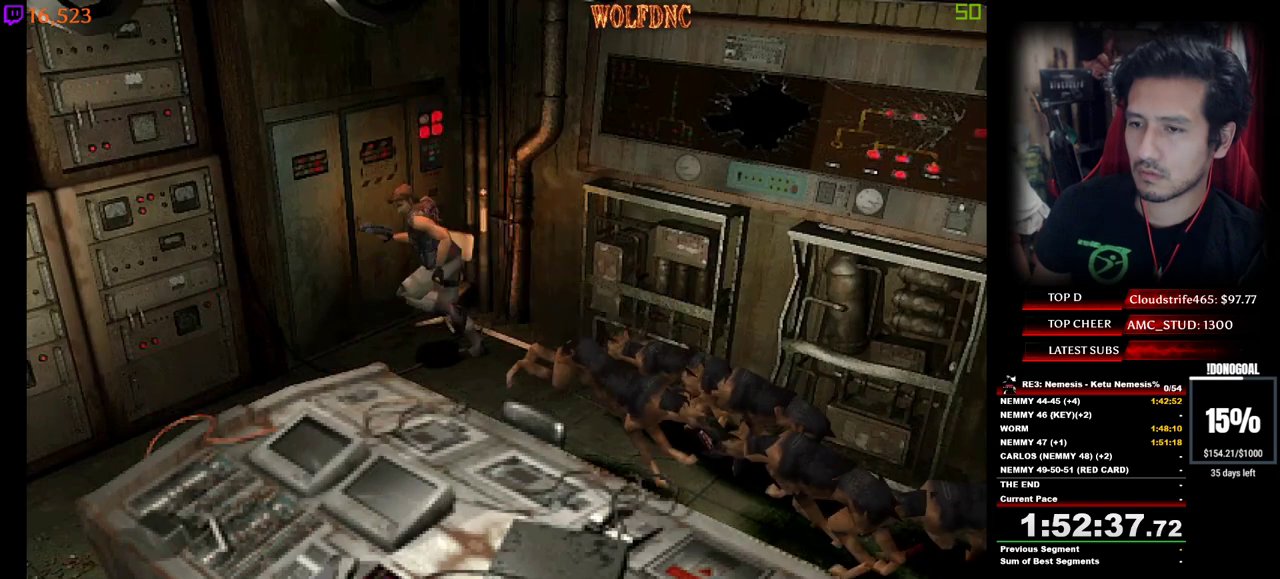
{"keys": ["num4", "w"], "events": [[334, "a", "up"]]}
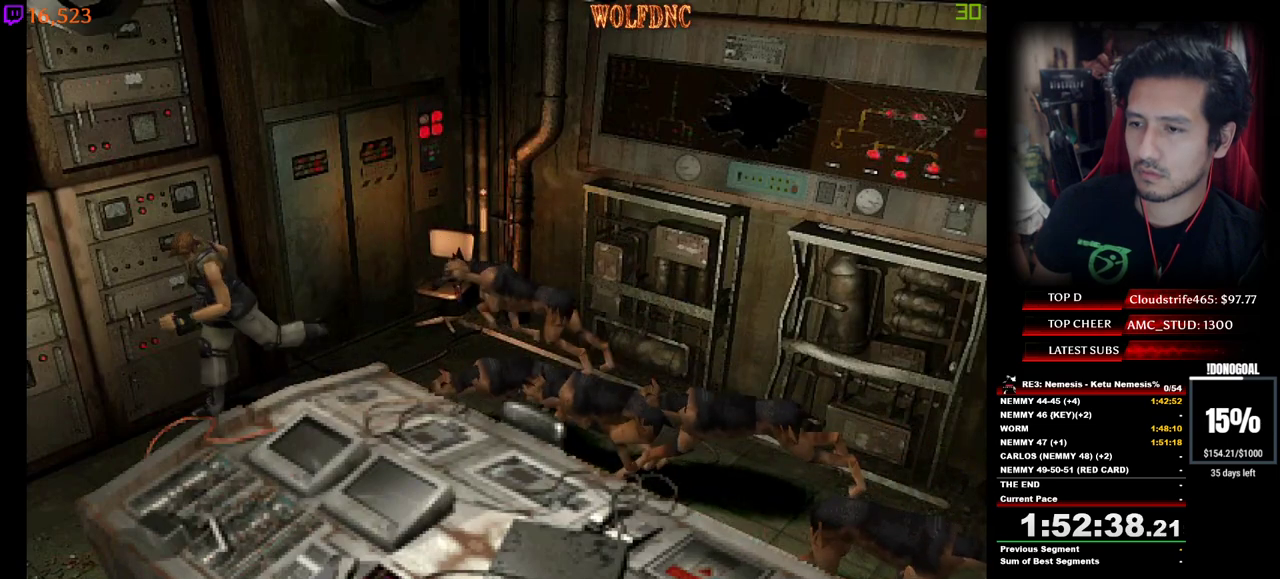
{"keys": ["num4", "w"], "events": [[250, "a", "down"], [400, "a", "up"]]}
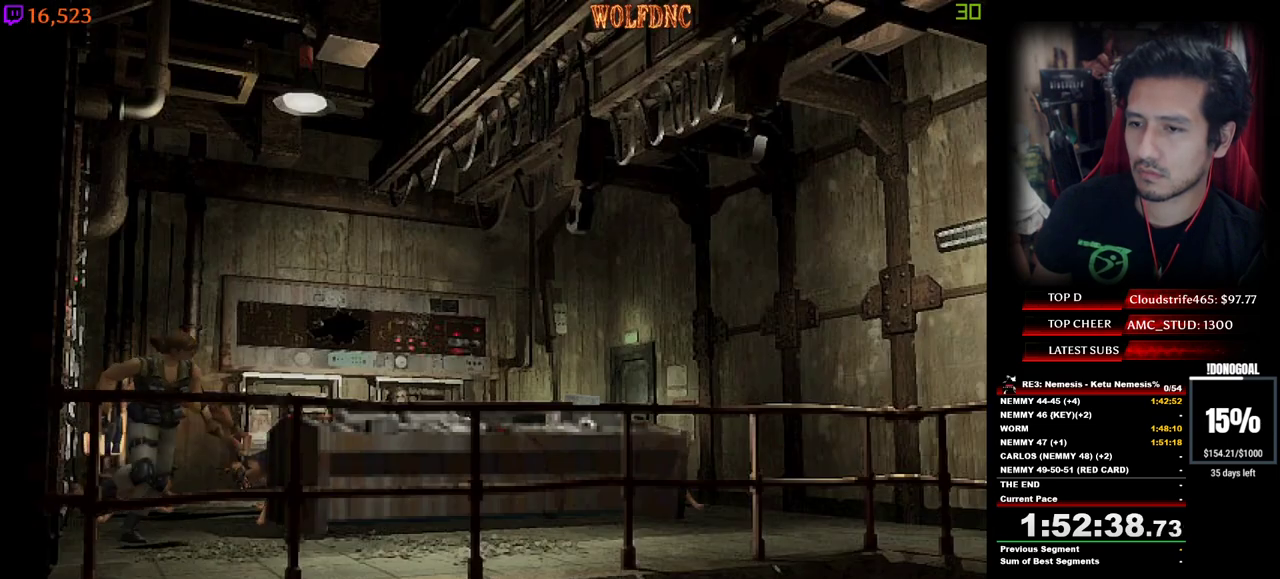
{"keys": ["a", "num4", "w"], "events": [[84, "a", "down"]]}
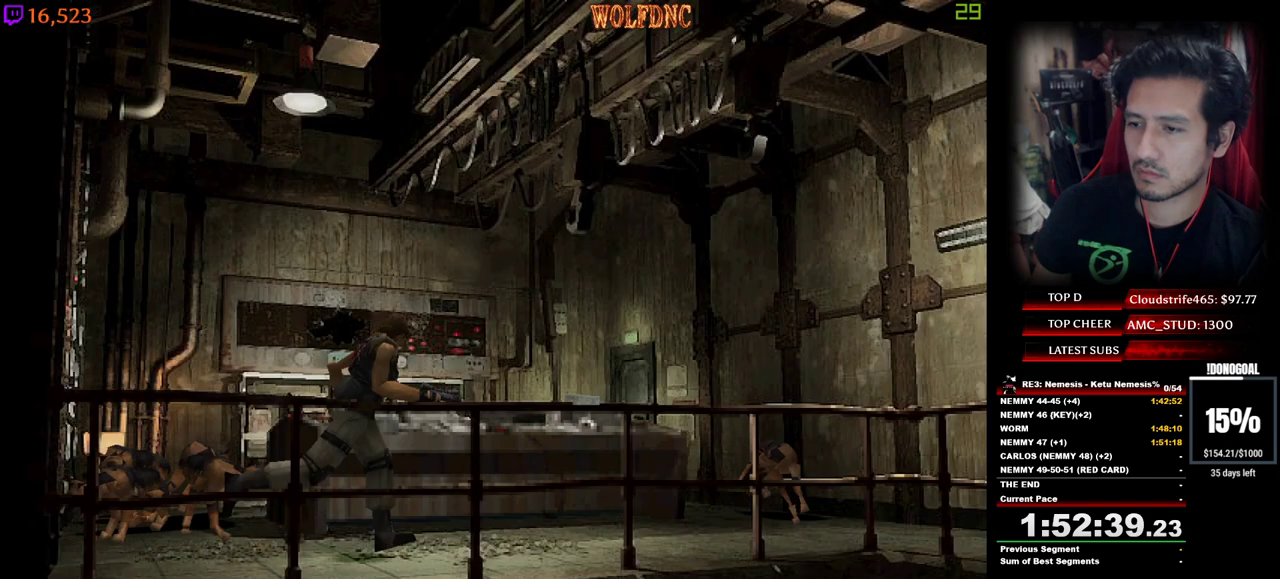
{"keys": ["d", "num4", "w"], "events": [[434, "a", "up"], [467, "d", "down"]]}
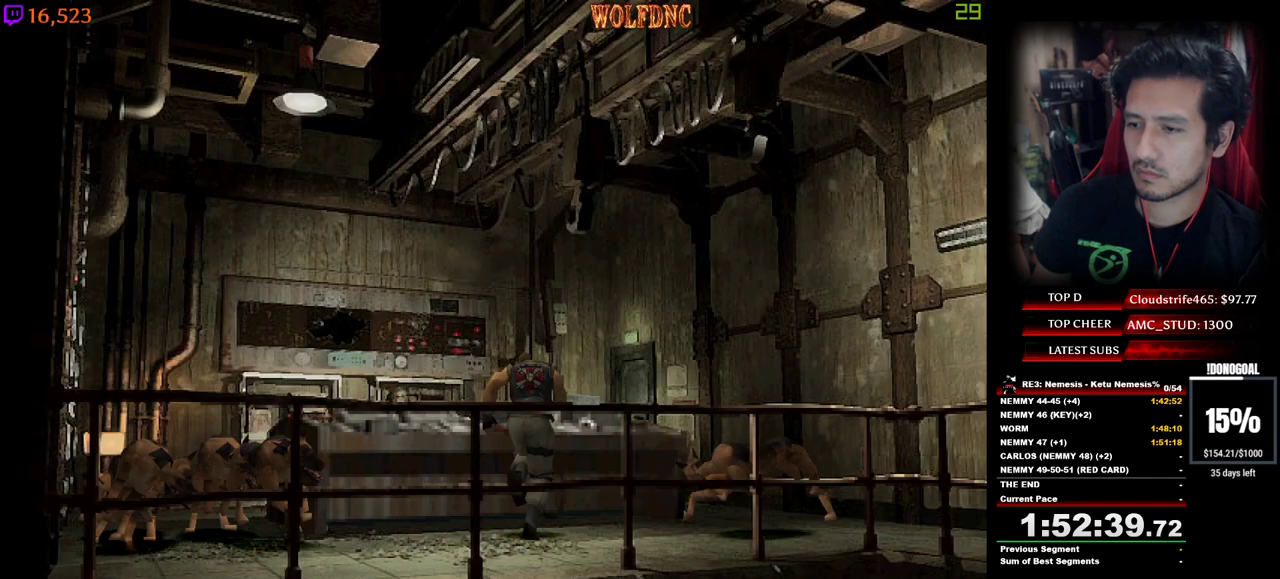
{"keys": ["d", "num4", "w"], "events": []}
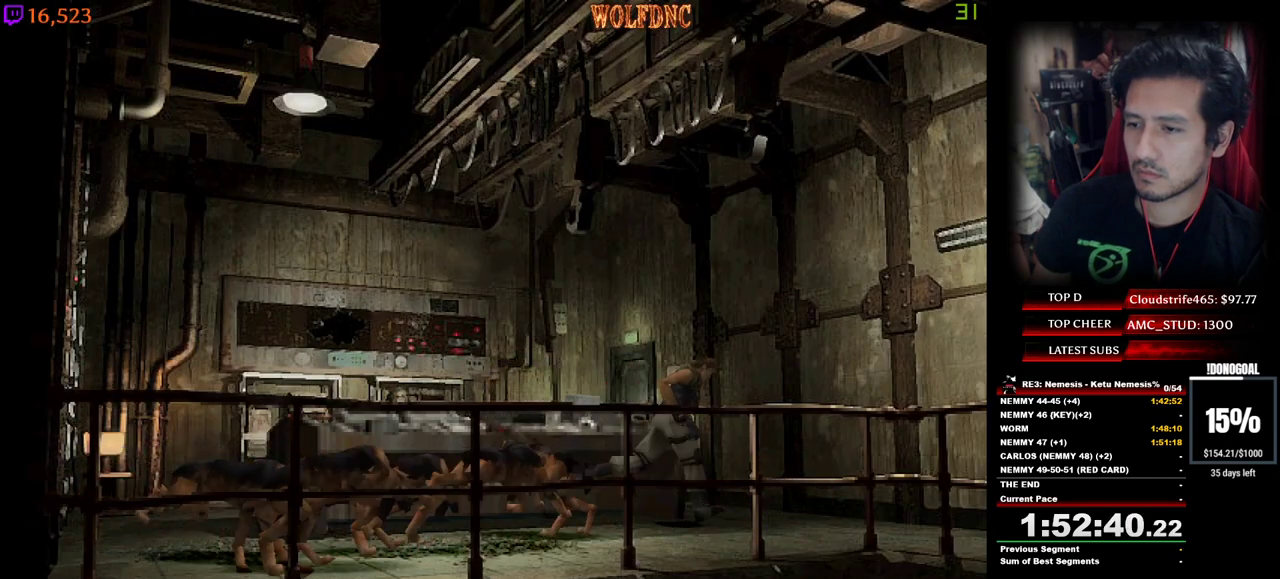
{"keys": ["num4", "w"], "events": [[84, "d", "up"], [267, "d", "down"], [450, "d", "up"]]}
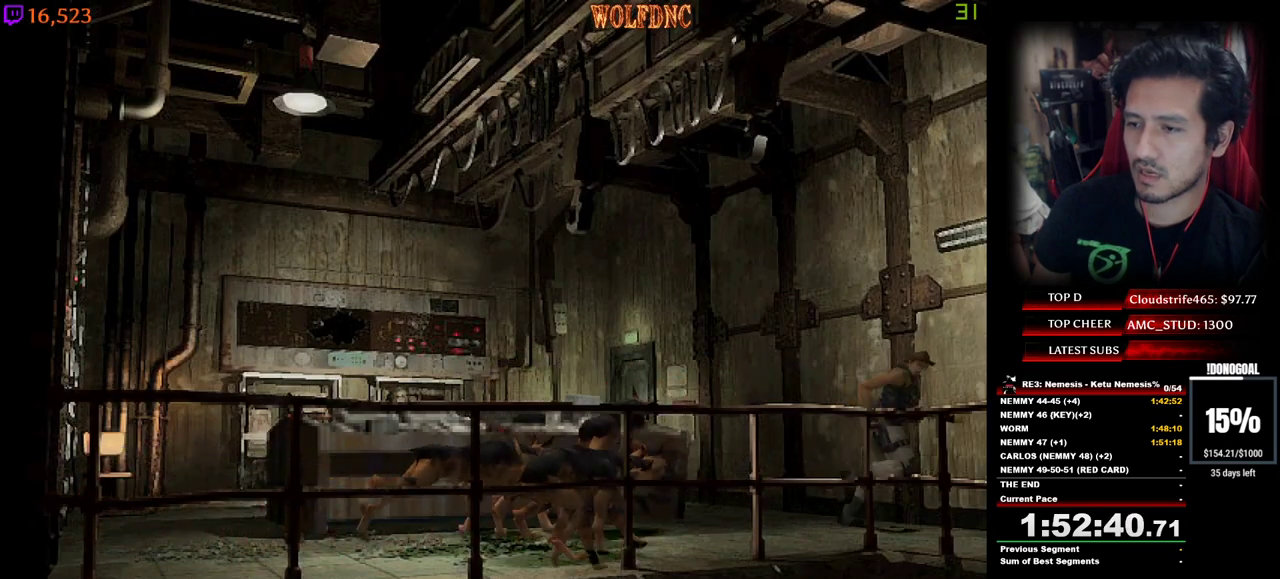
{"keys": ["num4", "w"], "events": [[50, "d", "down"], [184, "d", "up"]]}
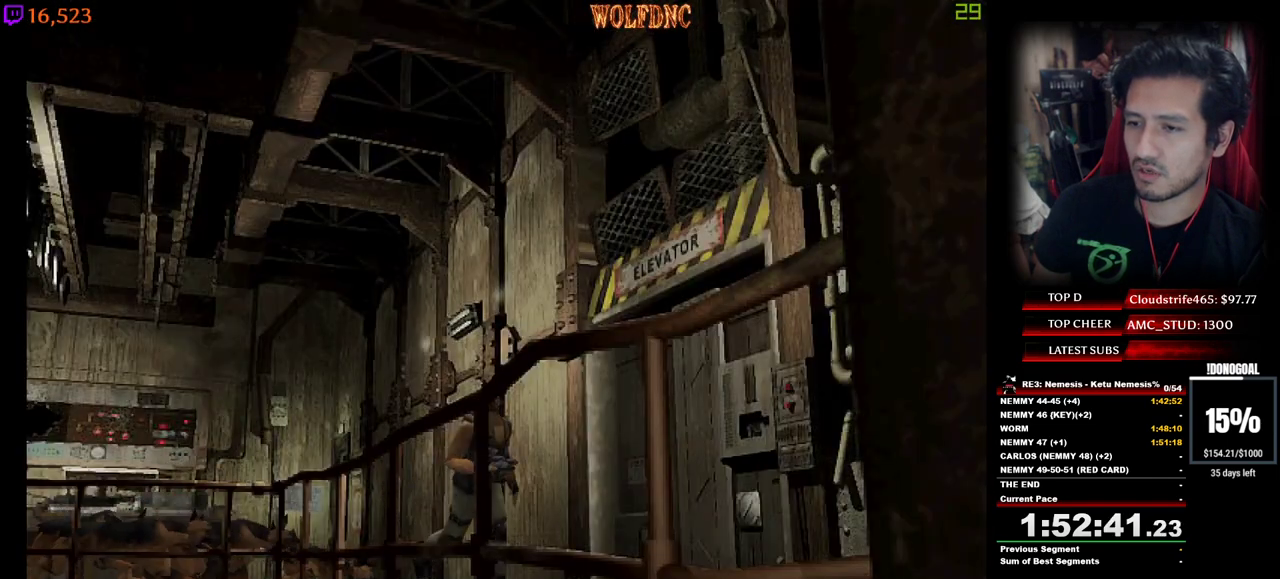
{"keys": ["num2", "num4", "w"], "events": [[167, "a", "down"], [250, "num2", "down"], [400, "num2", "up"], [434, "num2", "down"], [484, "a", "up"]]}
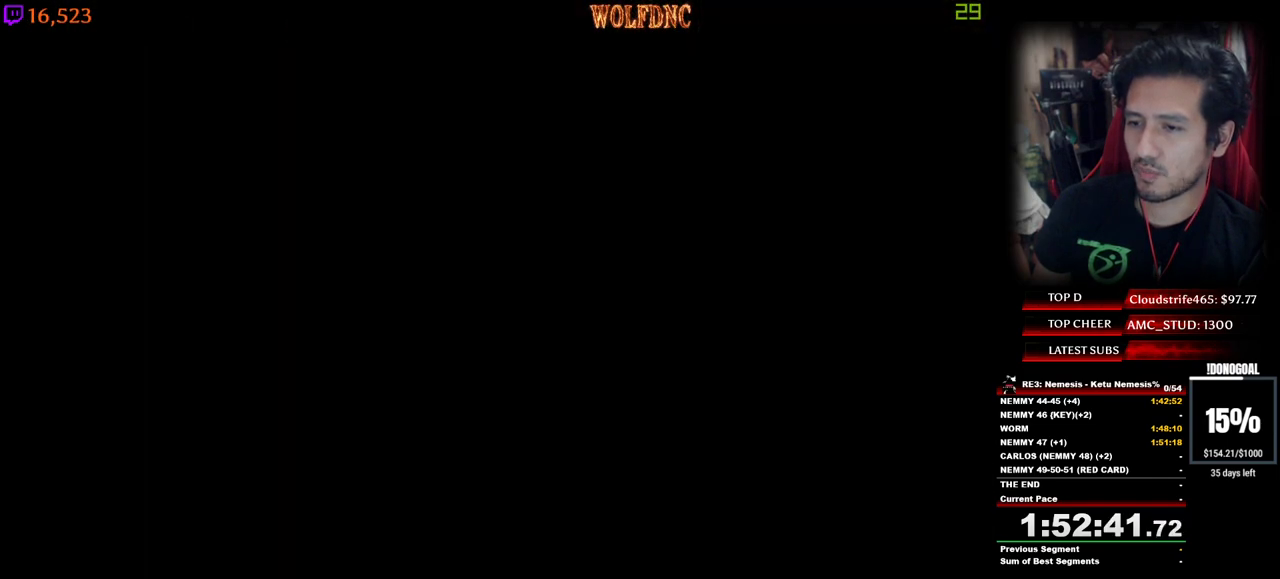
{"keys": ["d"], "events": [[34, "num2", "up"], [34, "num4", "up"], [84, "num2", "down"], [134, "space", "down"], [184, "d", "down"], [217, "w", "up"], [267, "num2", "up"], [267, "space", "up"]]}
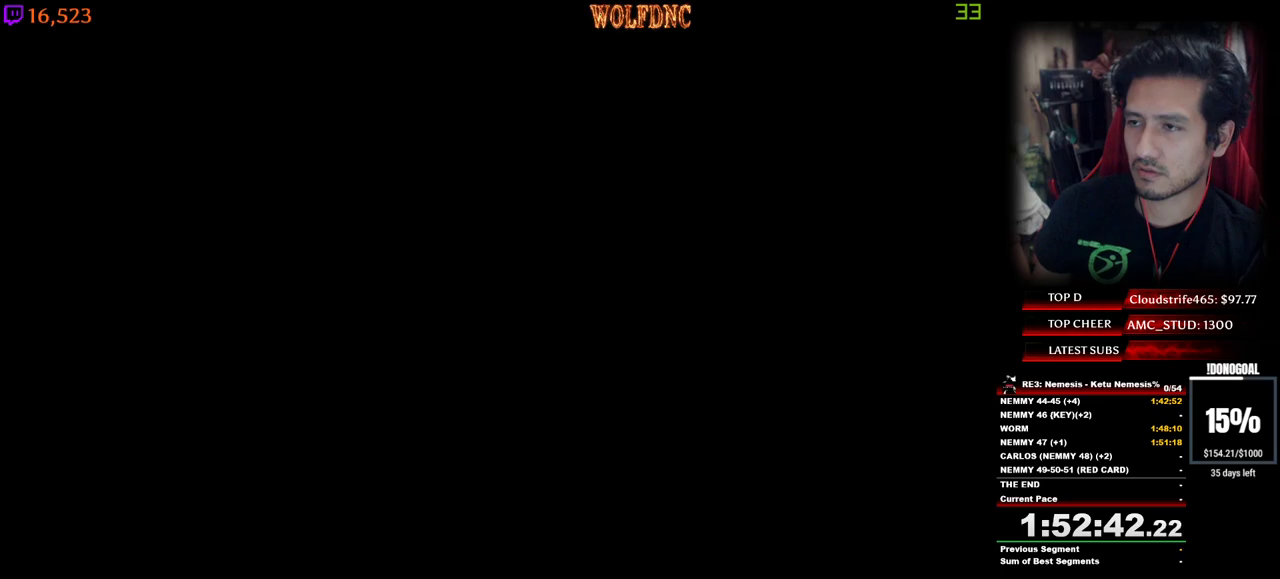
{"keys": ["d"], "events": []}
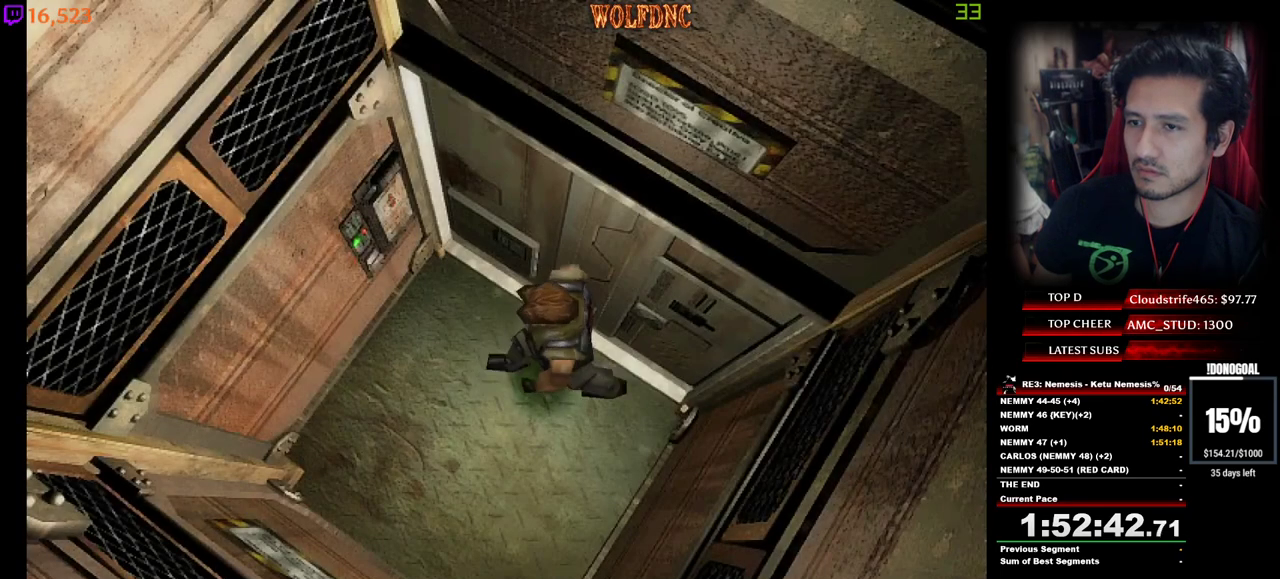
{"keys": ["e", "num2"], "events": [[17, "num4", "down"], [17, "w", "down"], [200, "d", "up"], [200, "num2", "down"], [300, "e", "down"], [300, "num2", "up"], [350, "num2", "down"], [350, "num4", "up"], [350, "w", "up"], [434, "num2", "up"], [484, "num2", "down"]]}
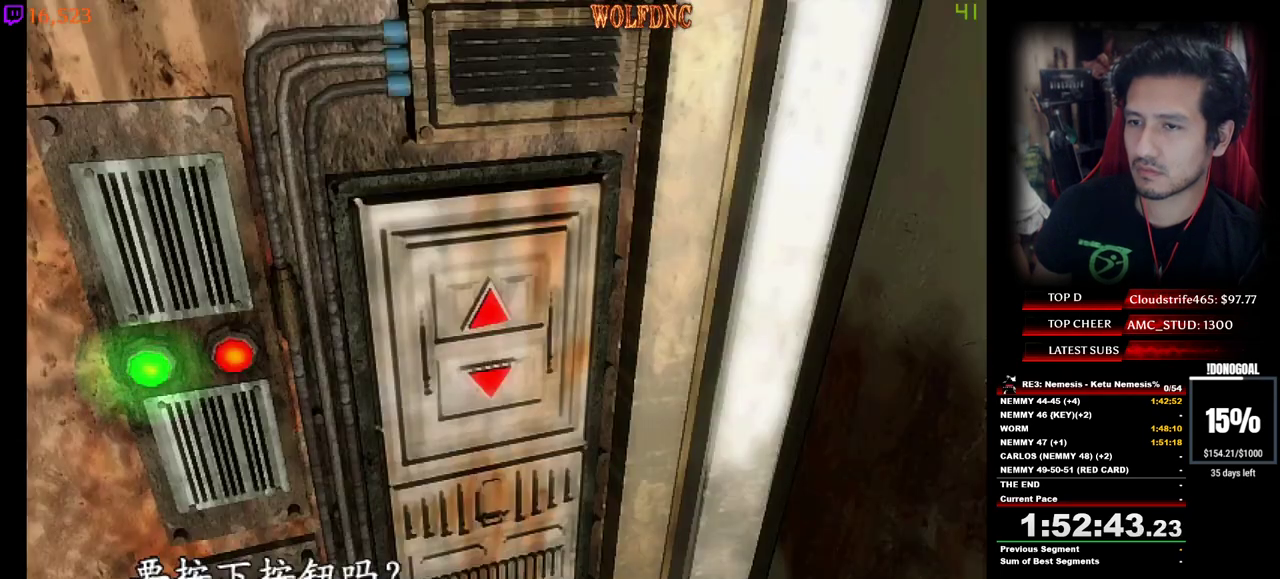
{"keys": [], "events": [[34, "e", "up"], [34, "num2", "up"], [84, "e", "down"], [84, "num2", "down"], [167, "e", "up"], [167, "num2", "up"], [217, "e", "down"], [217, "num2", "down"], [267, "num2", "up"], [317, "e", "up"], [367, "e", "down"], [417, "e", "up"]]}
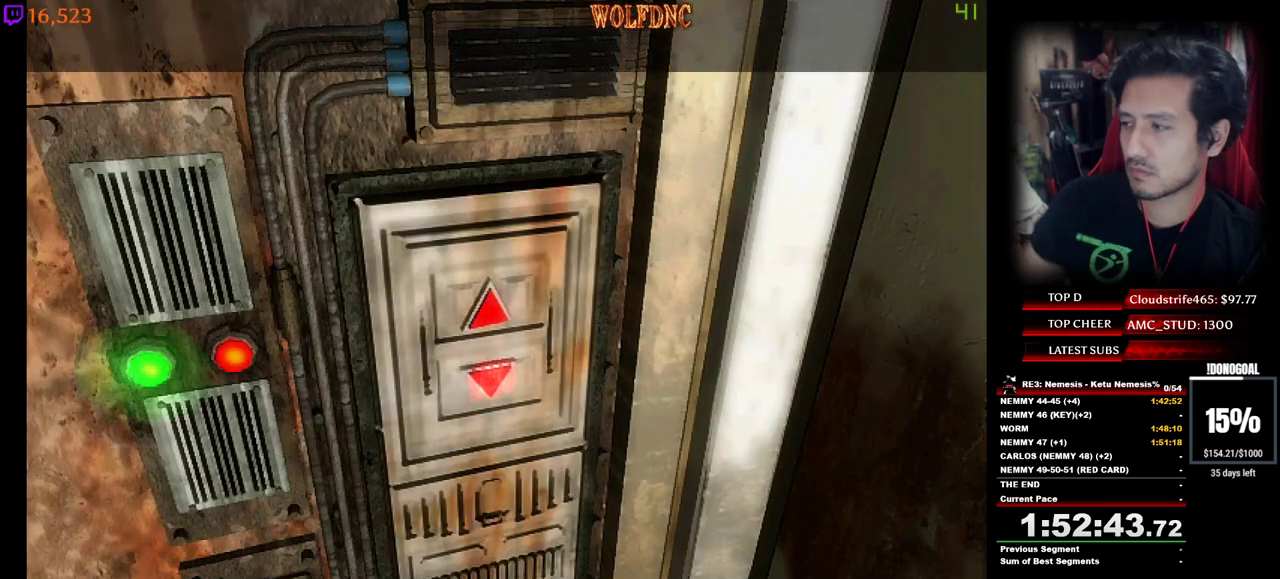
{"keys": [], "events": []}
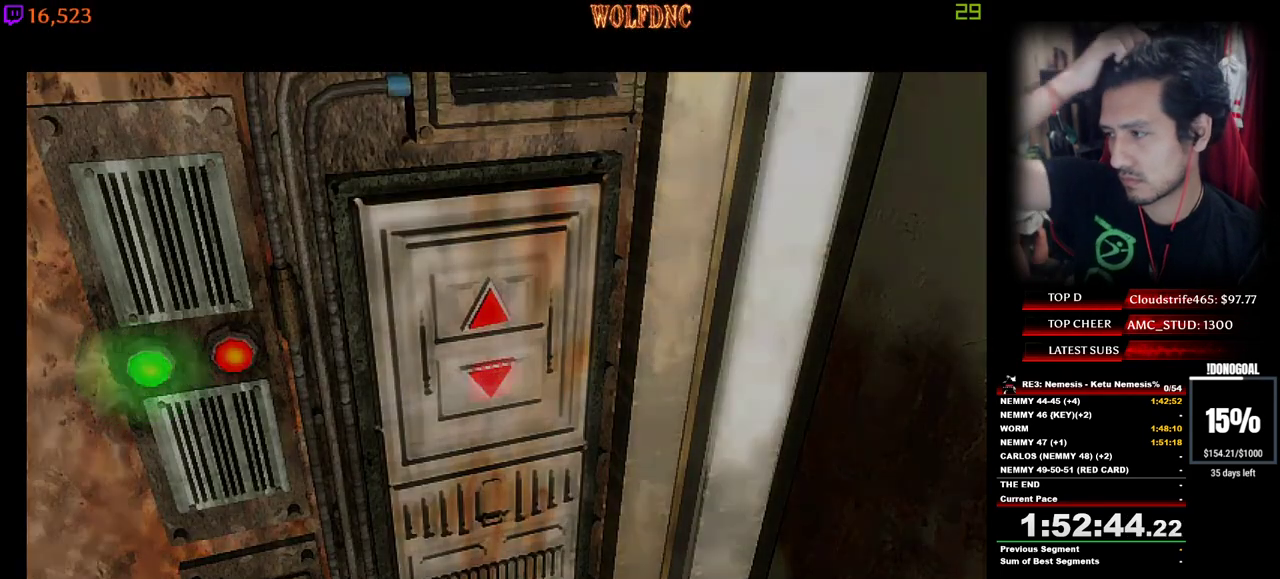
{"keys": [], "events": []}
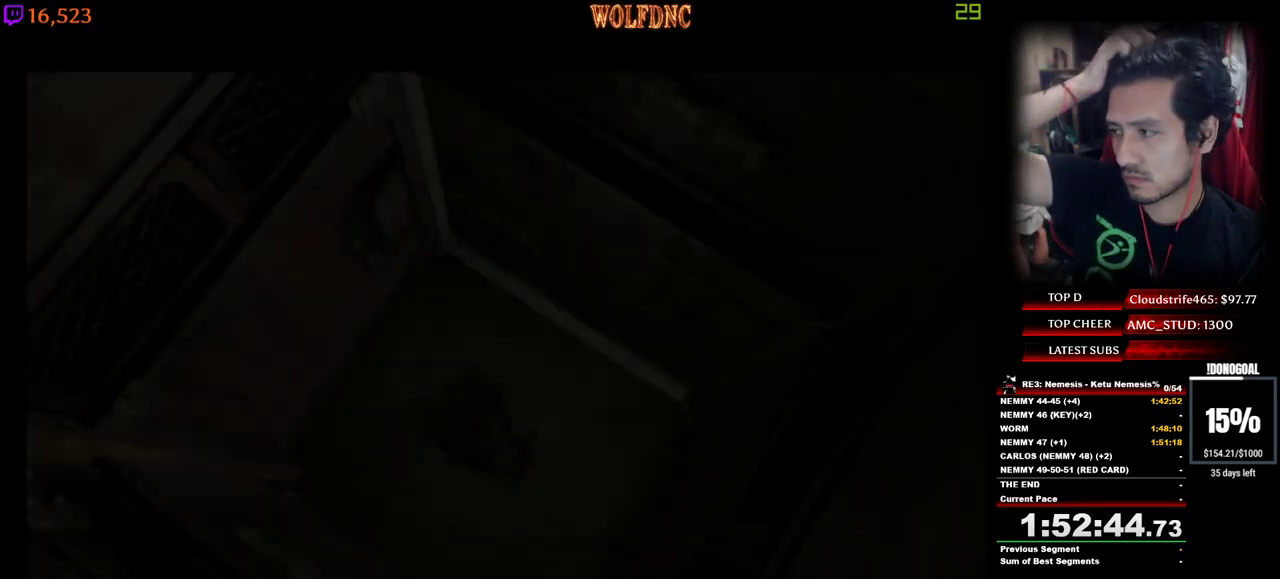
{"keys": [], "events": []}
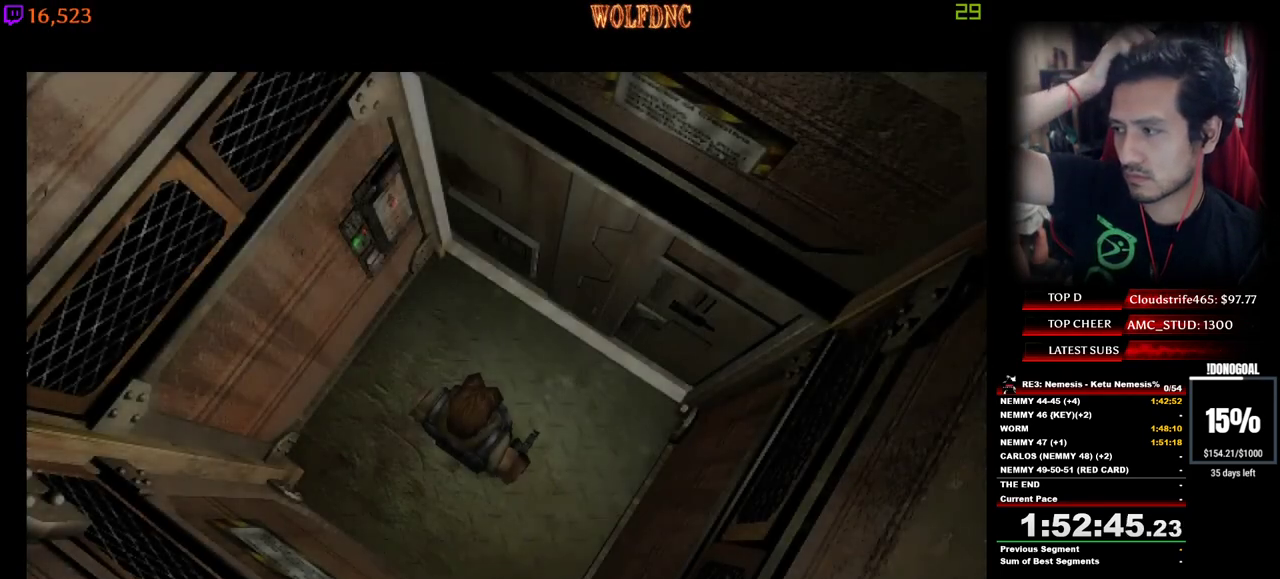
{"keys": [], "events": []}
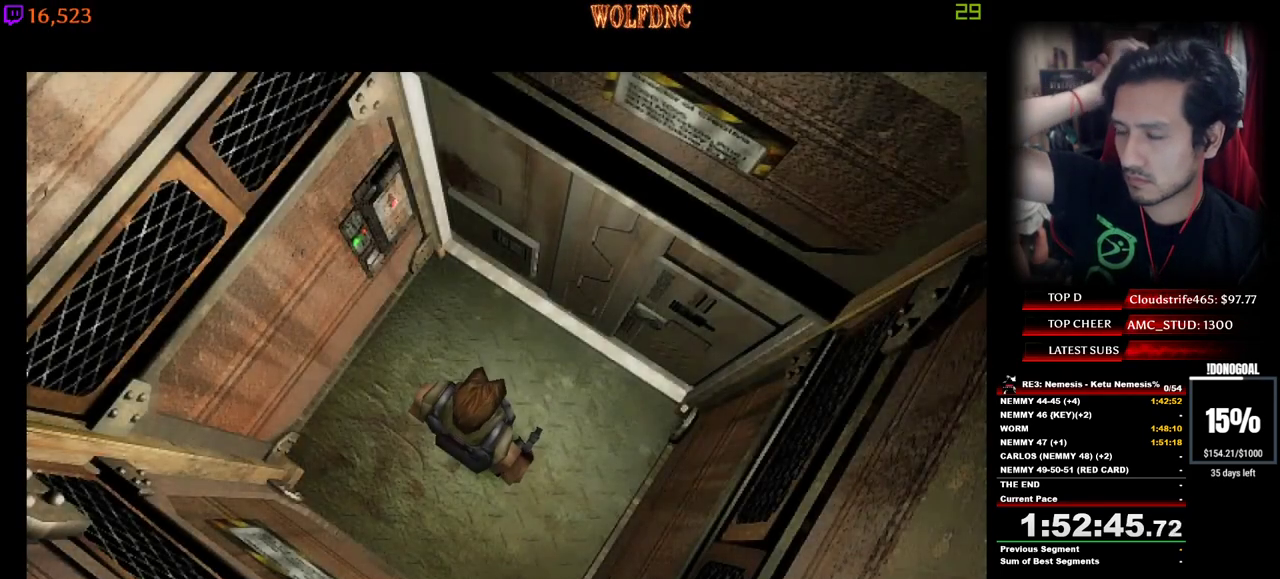
{"keys": [], "events": []}
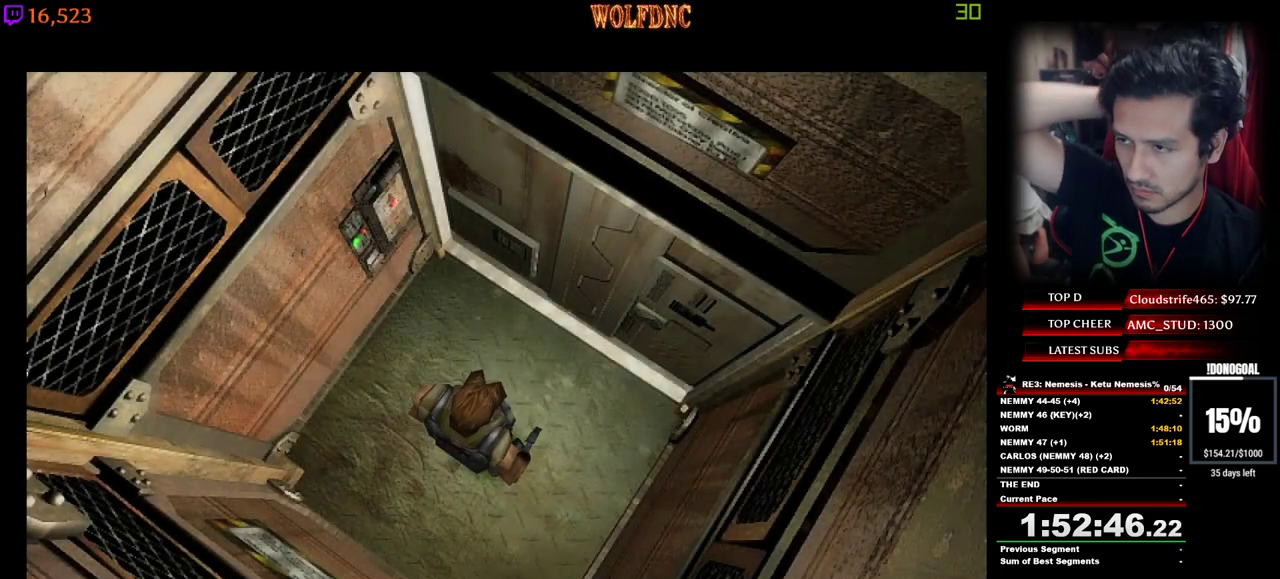
{"keys": [], "events": []}
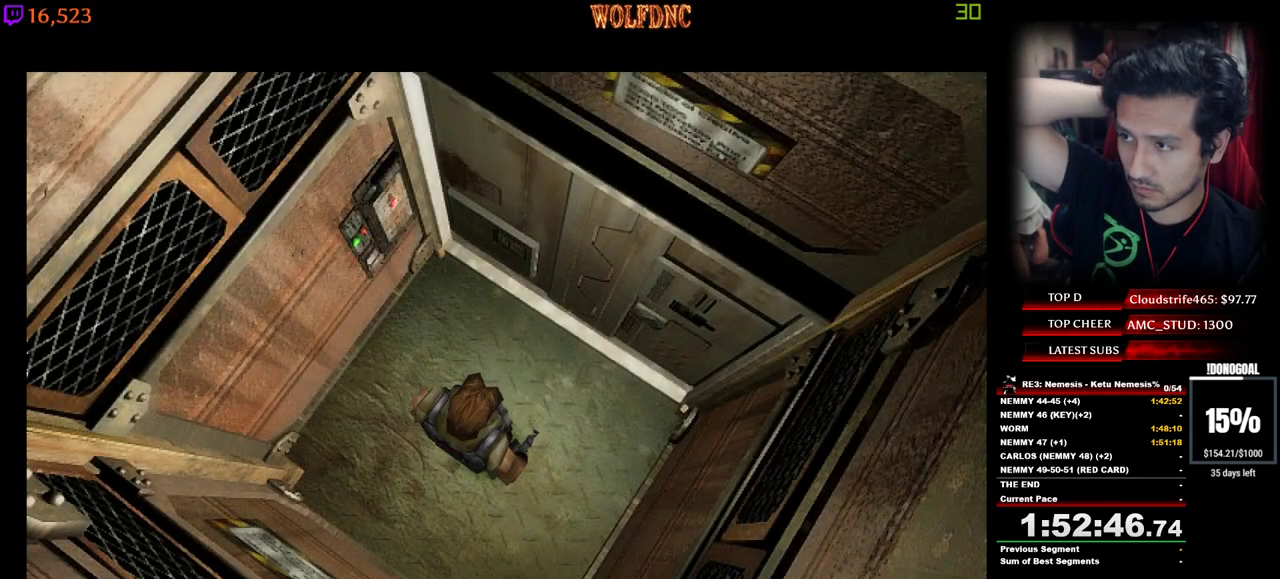
{"keys": [], "events": []}
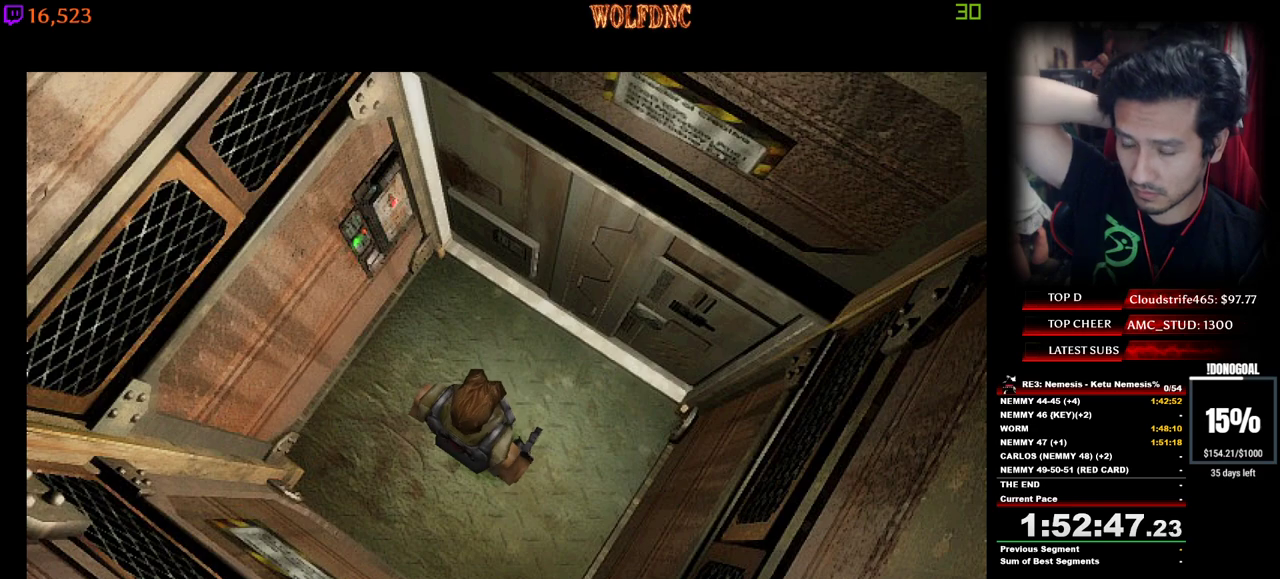
{"keys": [], "events": []}
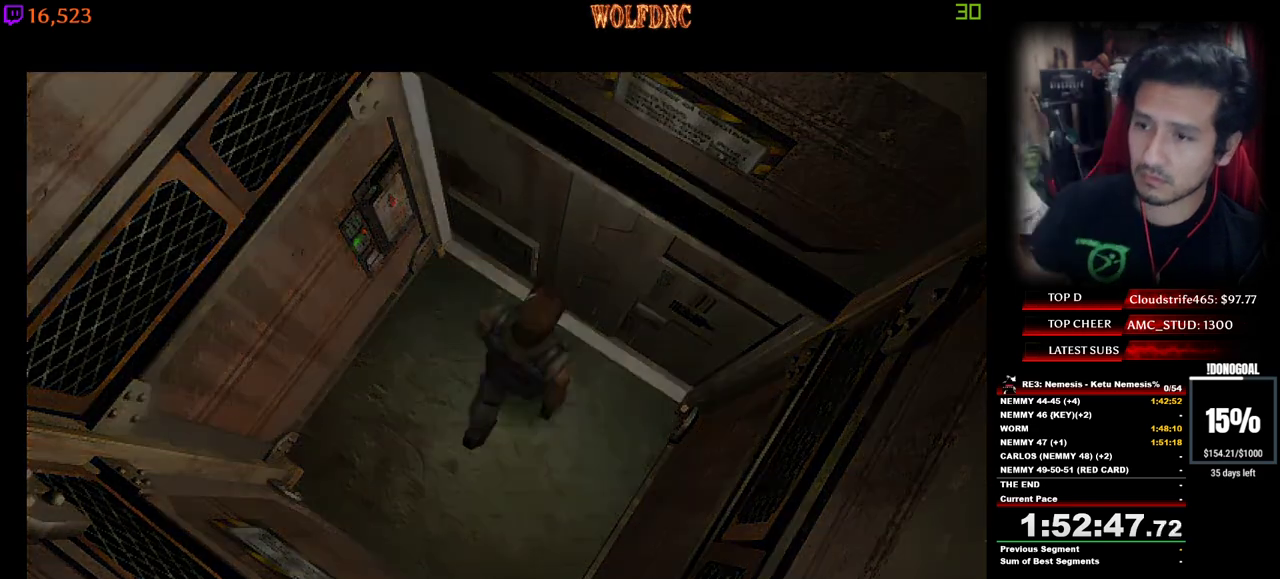
{"keys": ["d"], "events": [[367, "space", "down"], [450, "space", "up"], [500, "d", "down"]]}
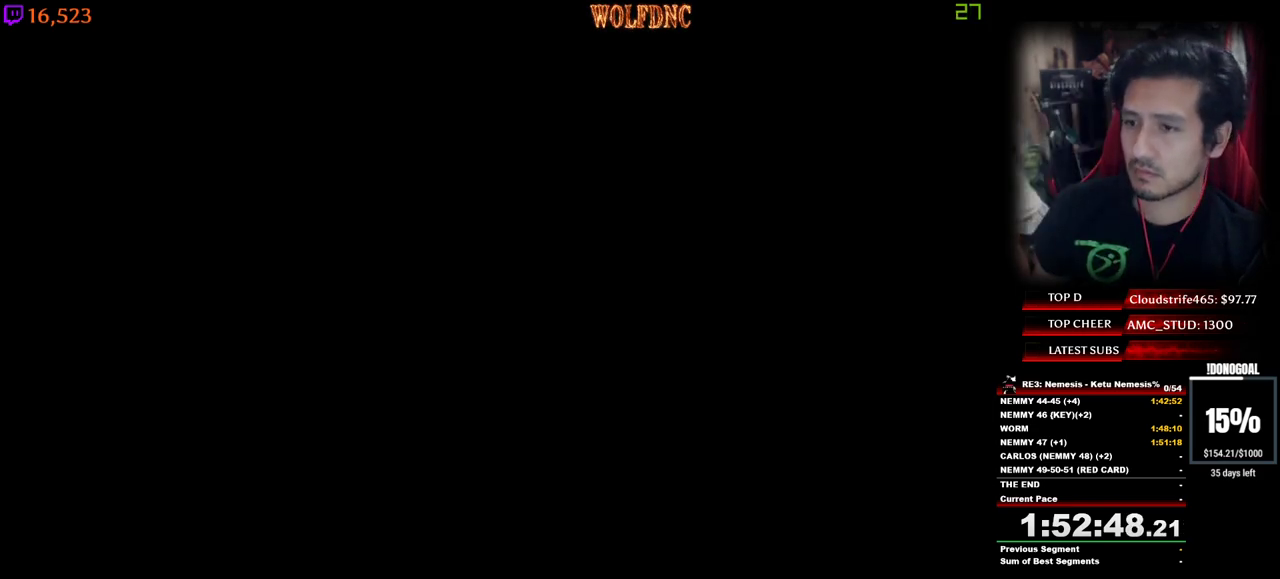
{"keys": ["d"], "events": []}
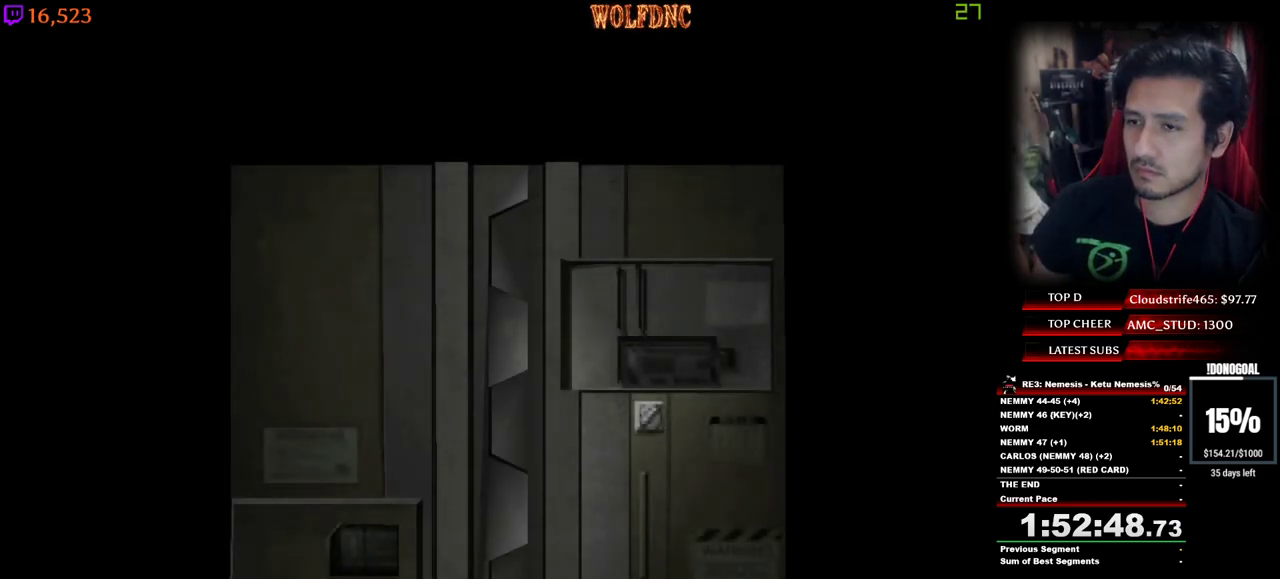
{"keys": ["d", "w"], "events": [[167, "space", "down"], [300, "space", "up"], [484, "w", "down"]]}
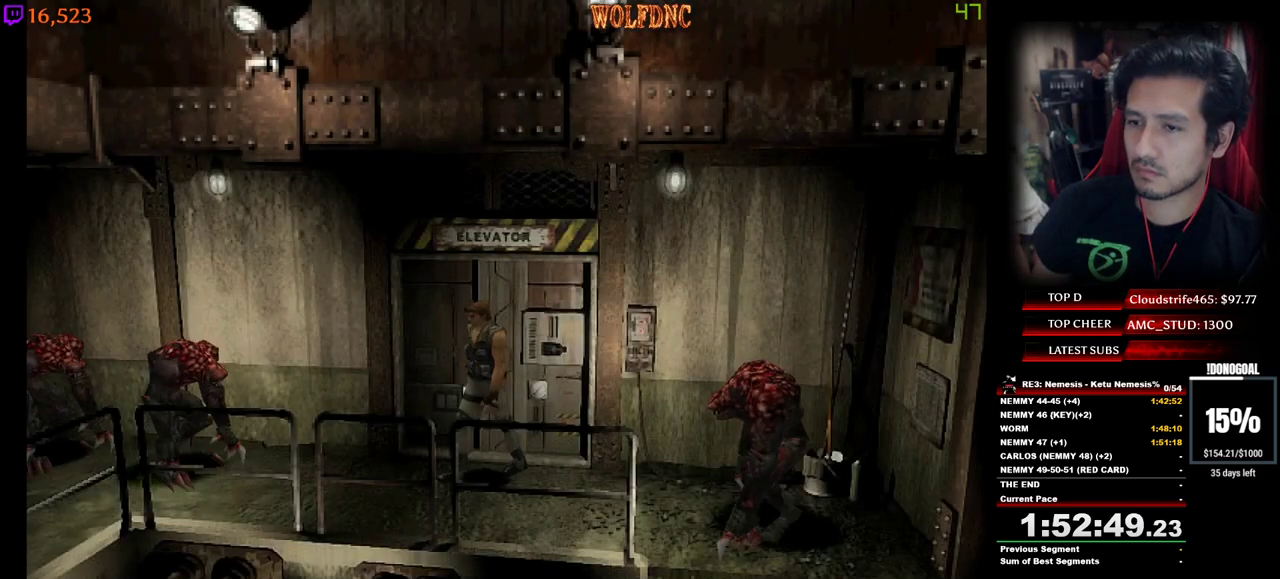
{"keys": ["d", "num4", "w"], "events": [[34, "num4", "down"], [134, "d", "up"], [317, "a", "down"], [450, "a", "up"], [450, "d", "down"]]}
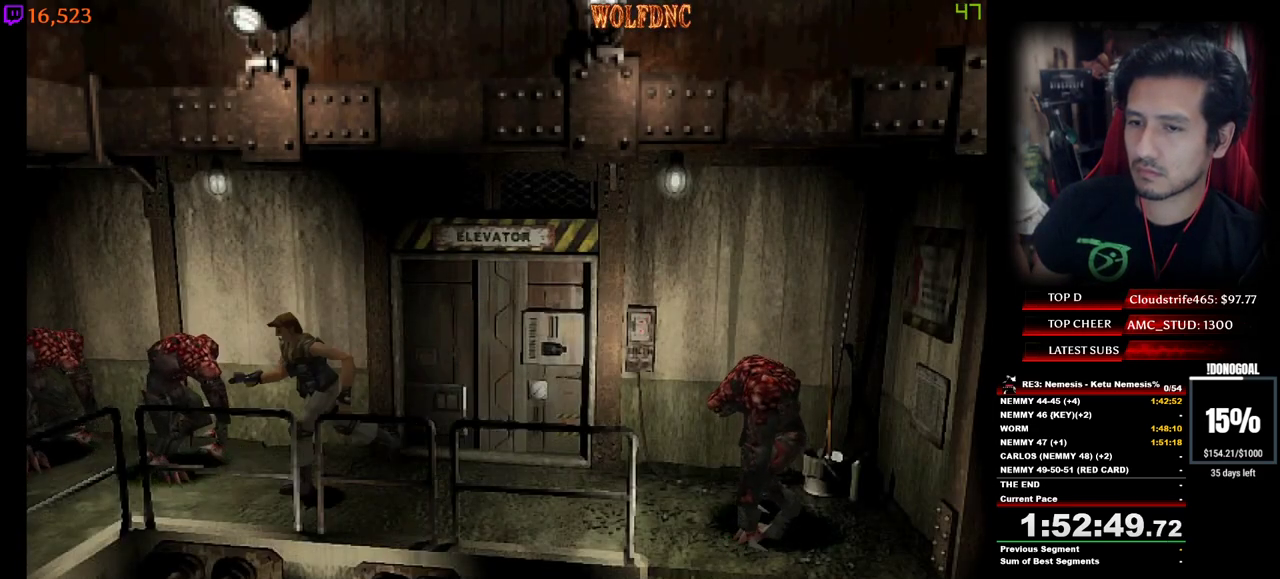
{"keys": ["num4", "w"], "events": [[234, "d", "up"]]}
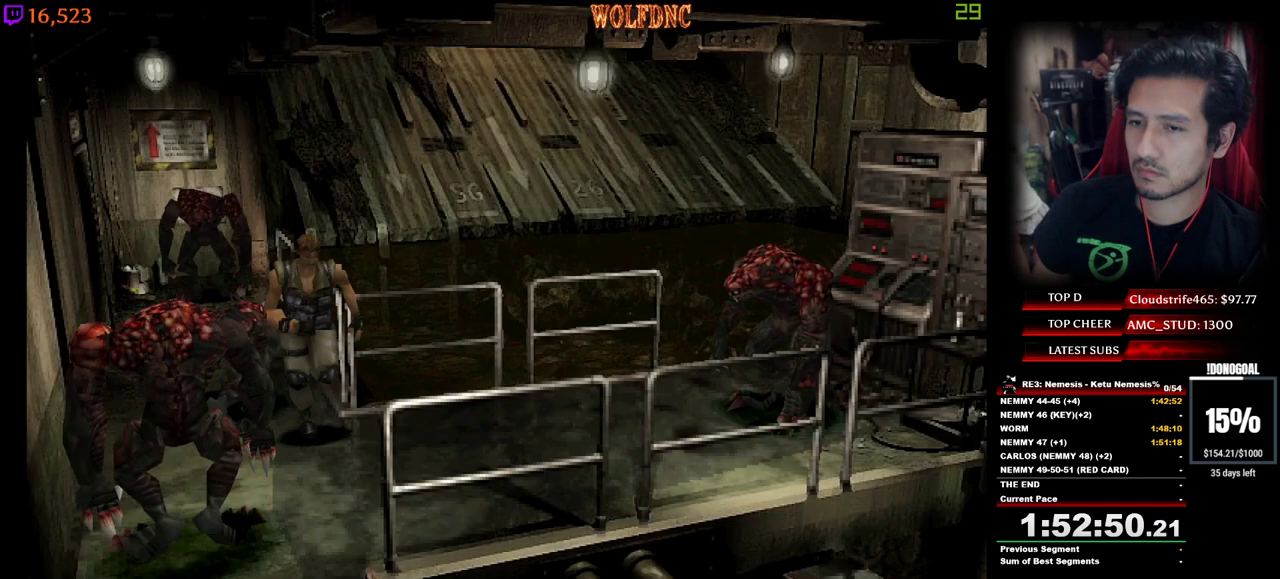
{"keys": ["a", "num4", "w"], "events": [[117, "d", "down"], [400, "d", "up"], [484, "a", "down"]]}
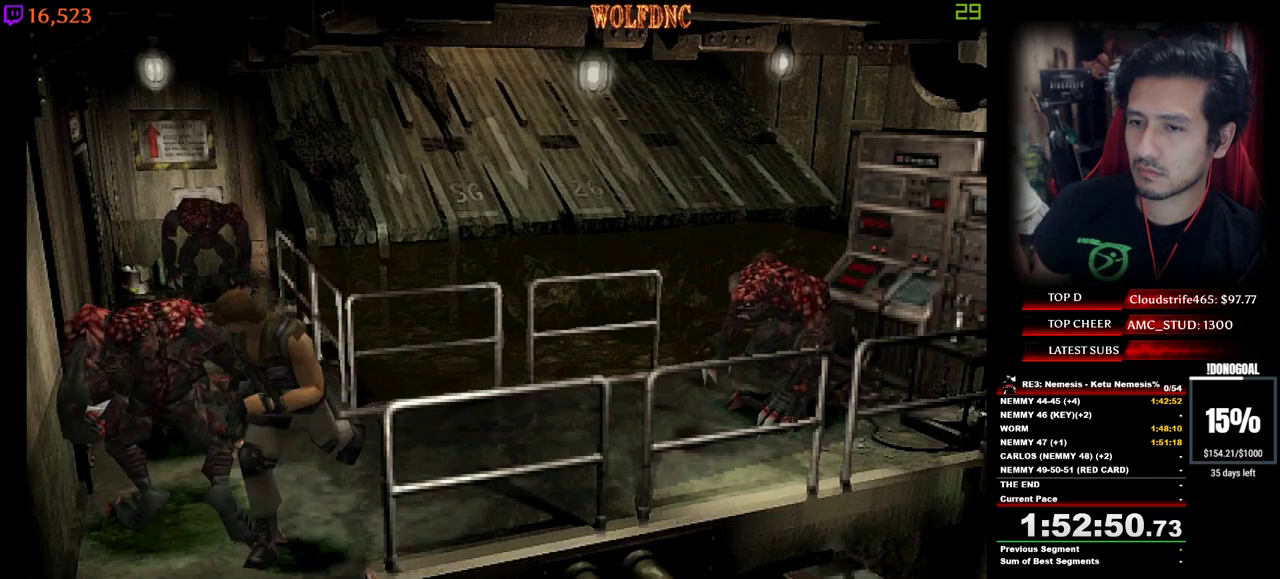
{"keys": ["num4", "w"], "events": [[134, "a", "up"]]}
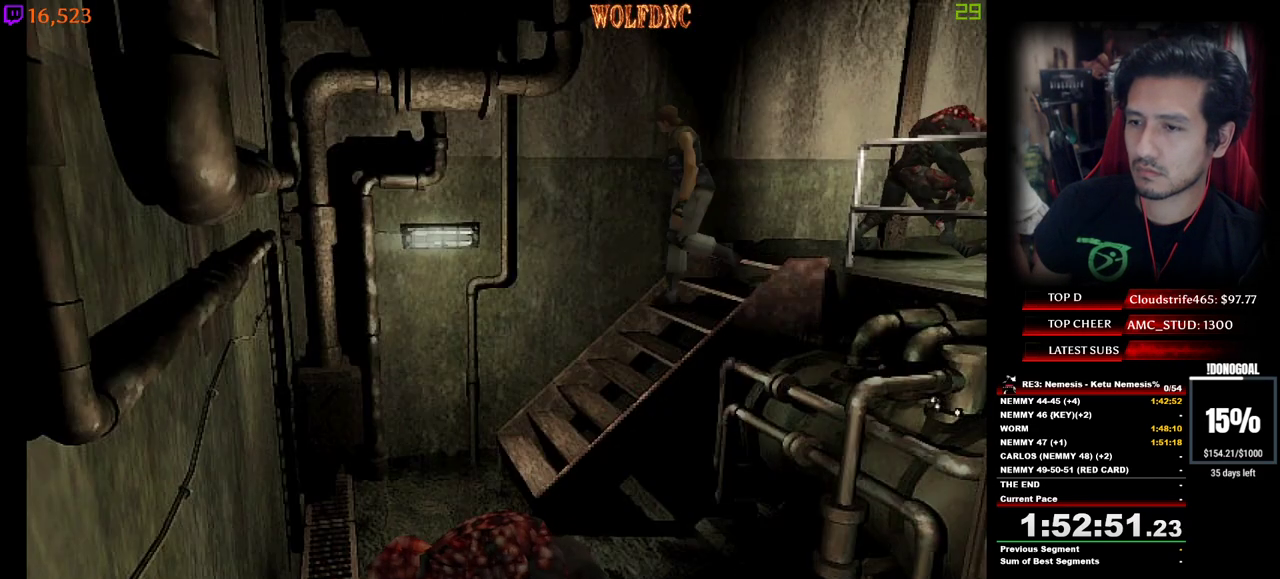
{"keys": ["num4", "w"], "events": []}